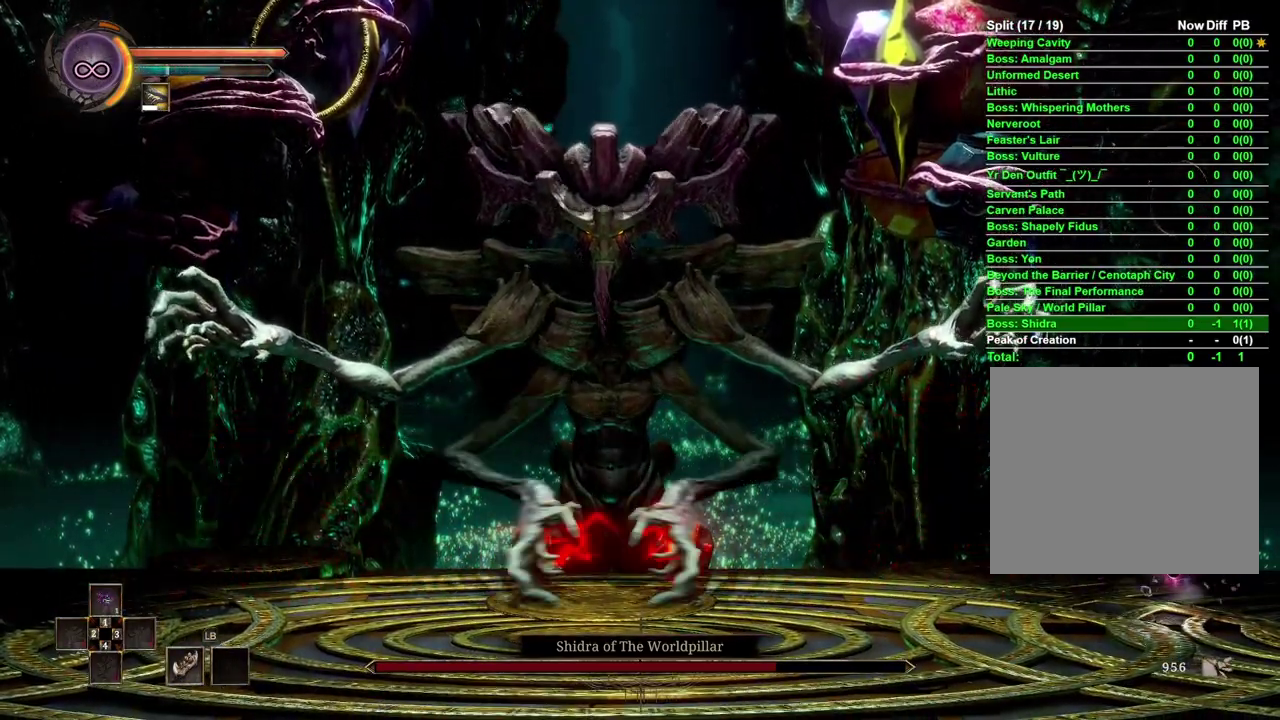
Gameplay with a controller (Xbox layout); each line is a JSON object with the inputs held at the frame after it. "events" lists button and stick changes between this image and that frame as [ms after this image, input, new state], when the widget could be followed in between.
{"buttons": [], "left_stick": "center", "right_stick": "center", "events": [[83, "left_stick", "down-right"], [133, "left_stick", "center"]]}
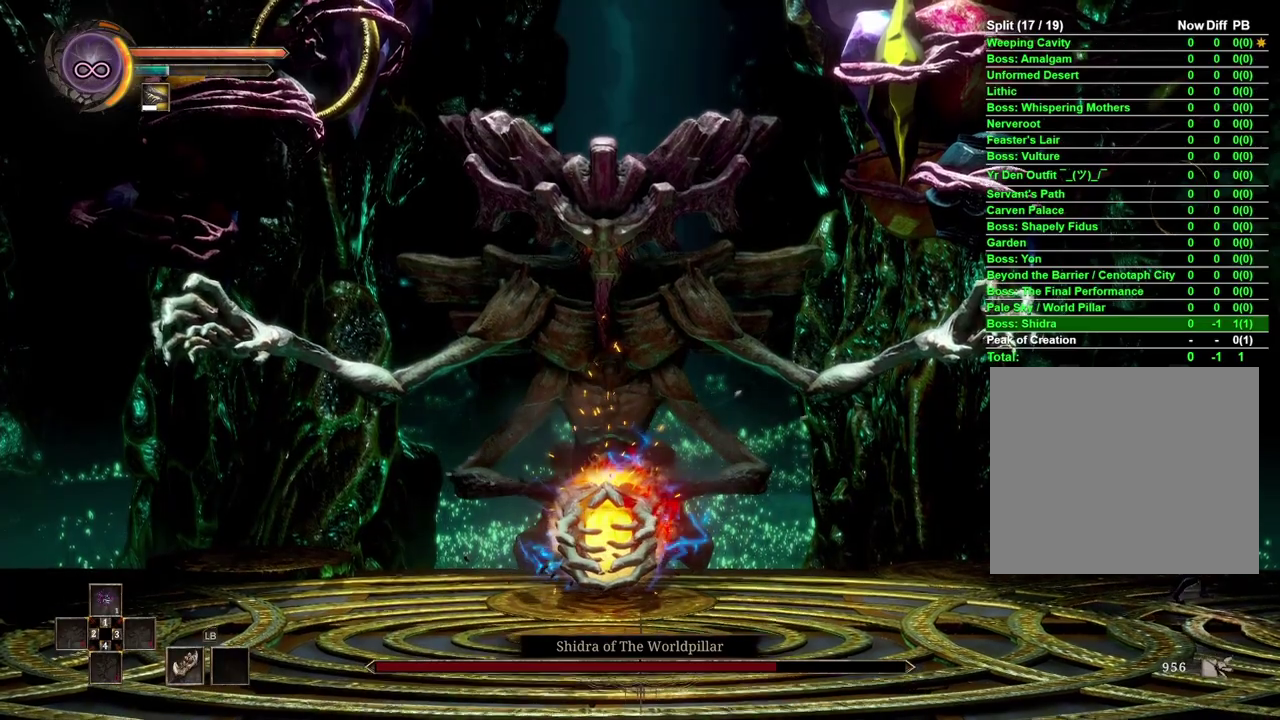
{"buttons": [], "left_stick": "left", "right_stick": "center", "events": [[317, "left_stick", "left"]]}
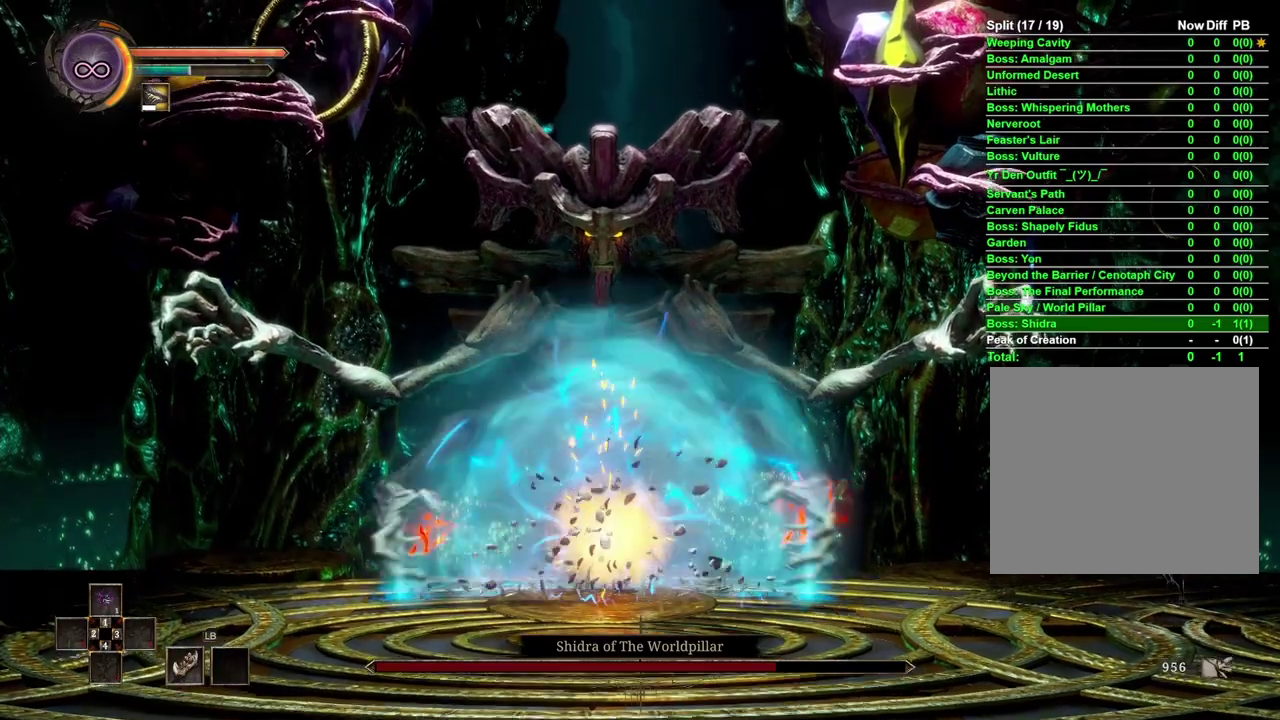
{"buttons": [], "left_stick": "left", "right_stick": "center", "events": [[17, "A", "down"], [150, "A", "up"]]}
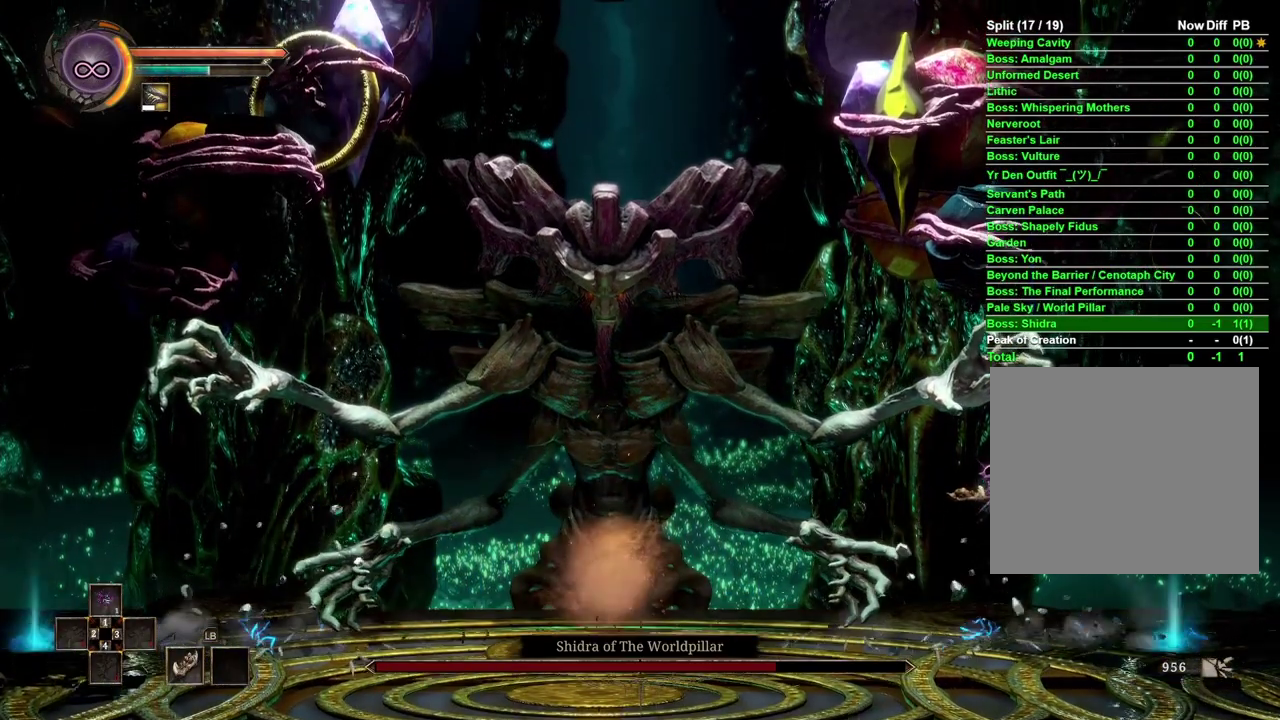
{"buttons": [], "left_stick": "left", "right_stick": "center", "events": []}
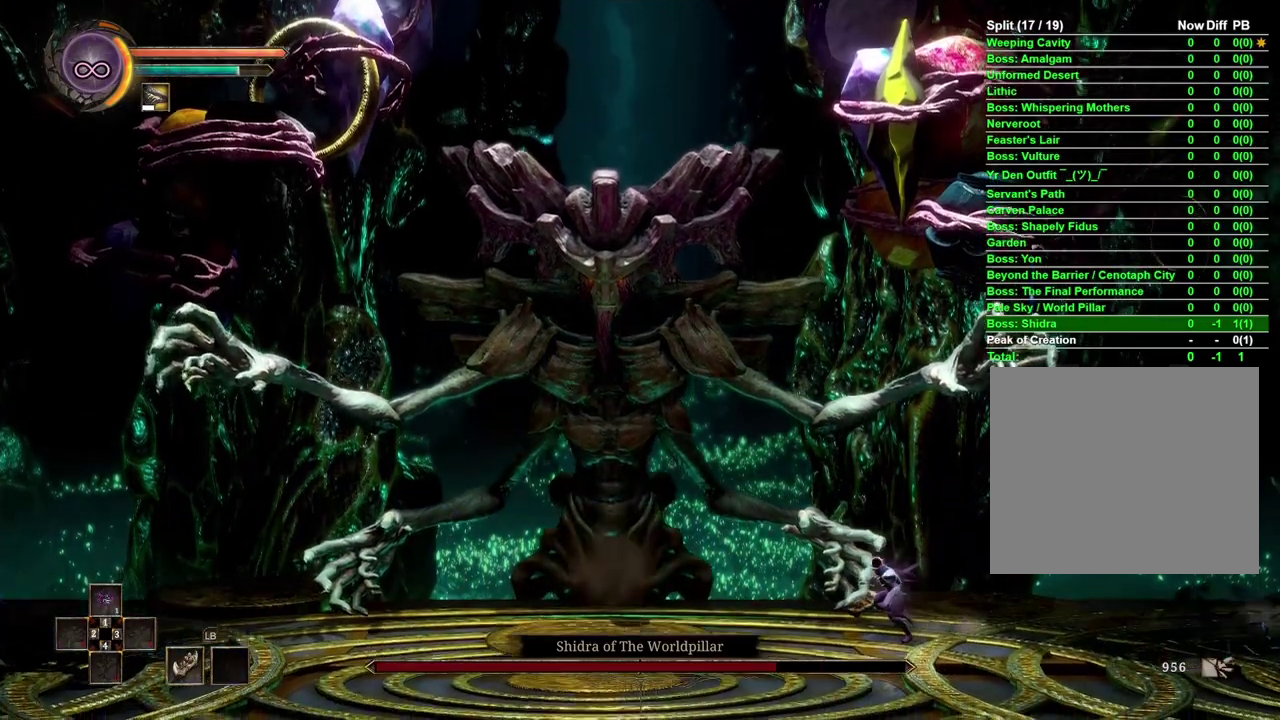
{"buttons": [], "left_stick": "left", "right_stick": "center", "events": []}
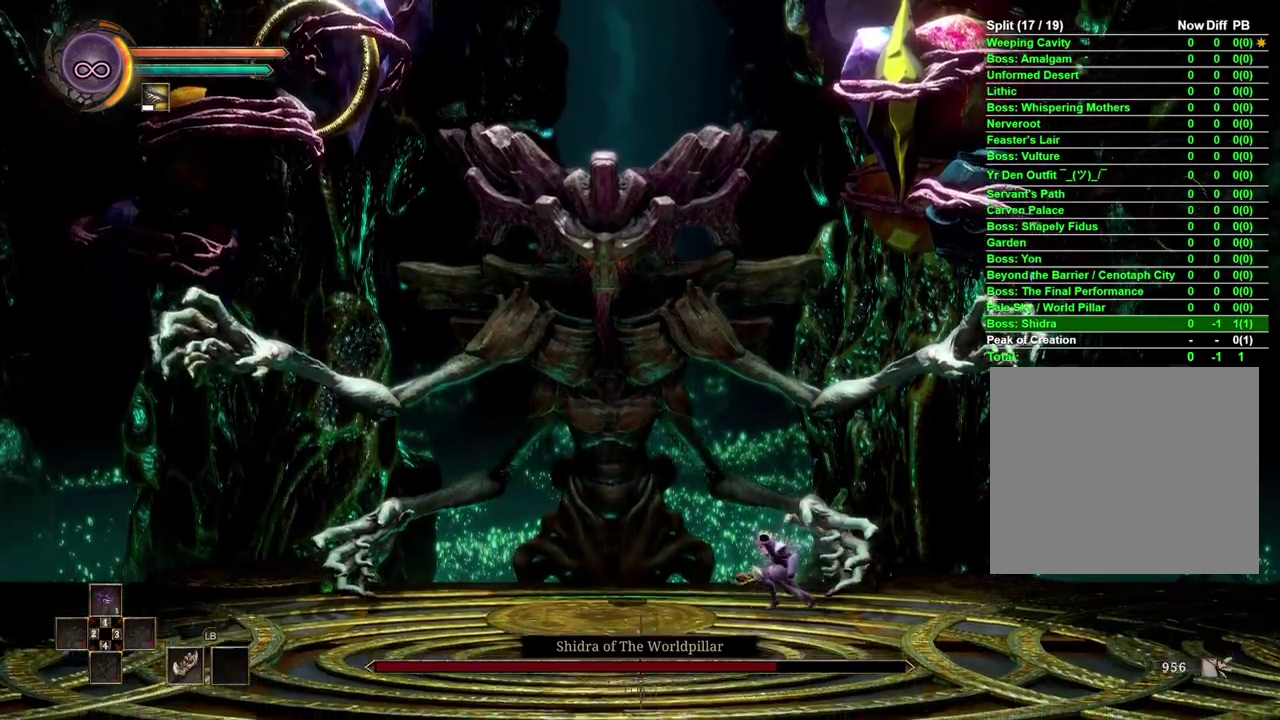
{"buttons": ["X"], "left_stick": "right", "right_stick": "center", "events": [[317, "left_stick", "center"], [367, "left_stick", "right"], [467, "X", "down"]]}
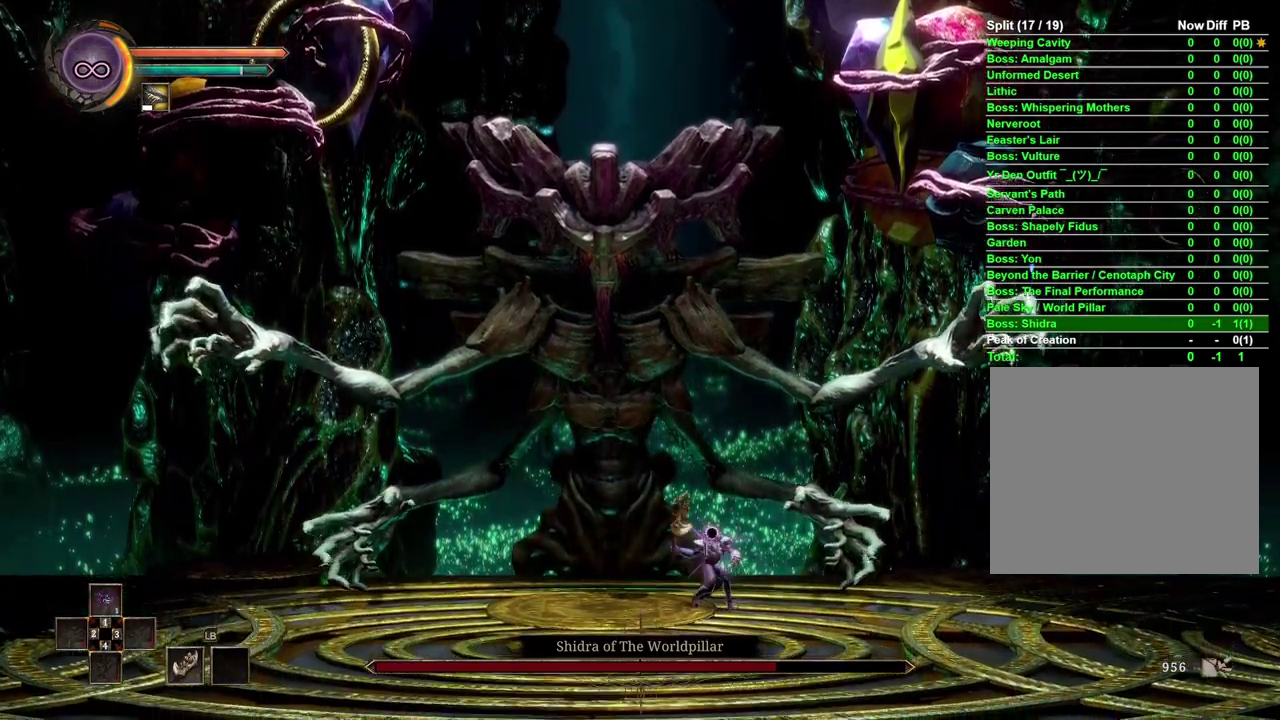
{"buttons": ["X"], "left_stick": "center", "right_stick": "center", "events": [[33, "X", "up"], [33, "left_stick", "center"], [183, "X", "down"], [233, "X", "up"], [333, "X", "down"], [400, "X", "up"], [500, "X", "down"]]}
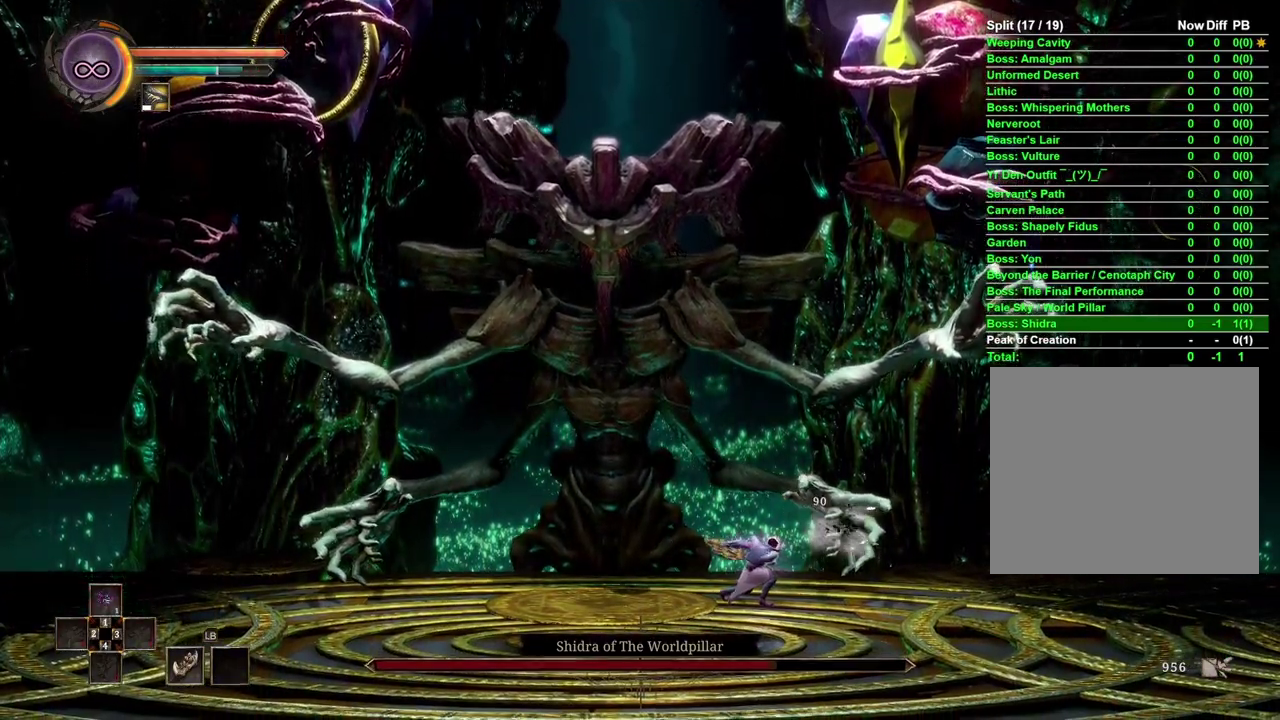
{"buttons": [], "left_stick": "center", "right_stick": "center", "events": [[33, "X", "up"]]}
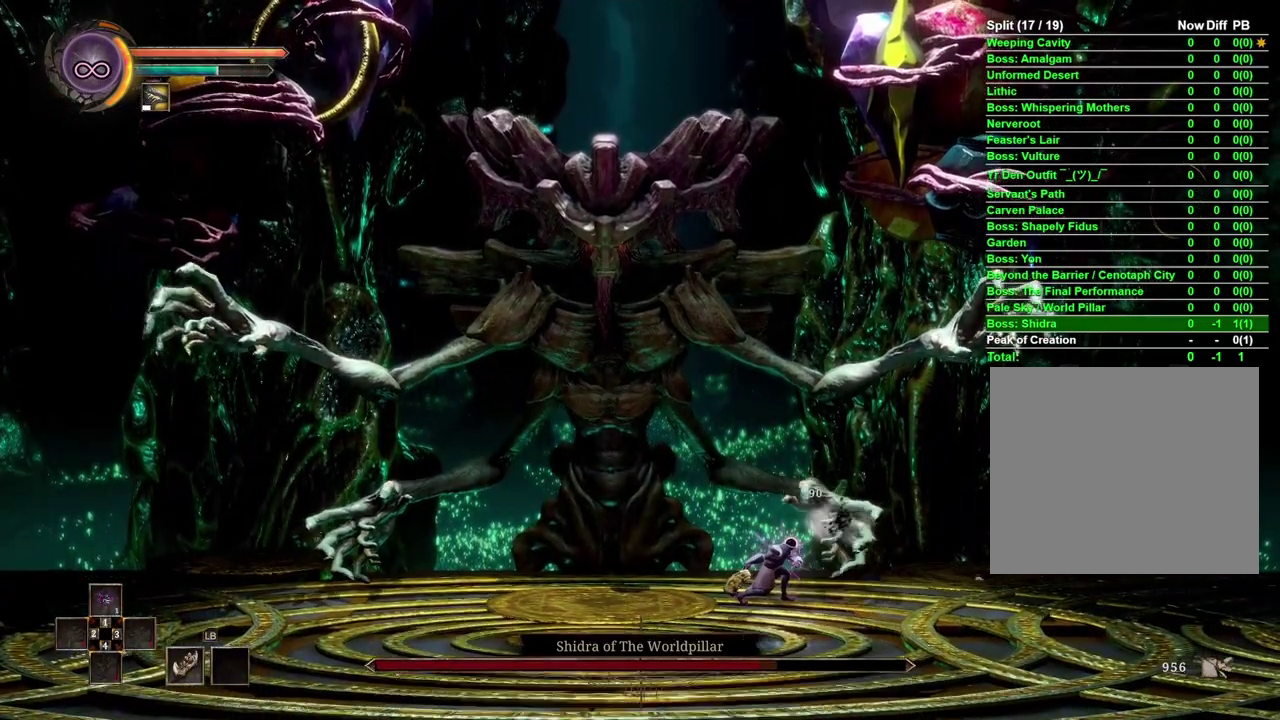
{"buttons": [], "left_stick": "left", "right_stick": "center", "events": [[33, "left_stick", "left"]]}
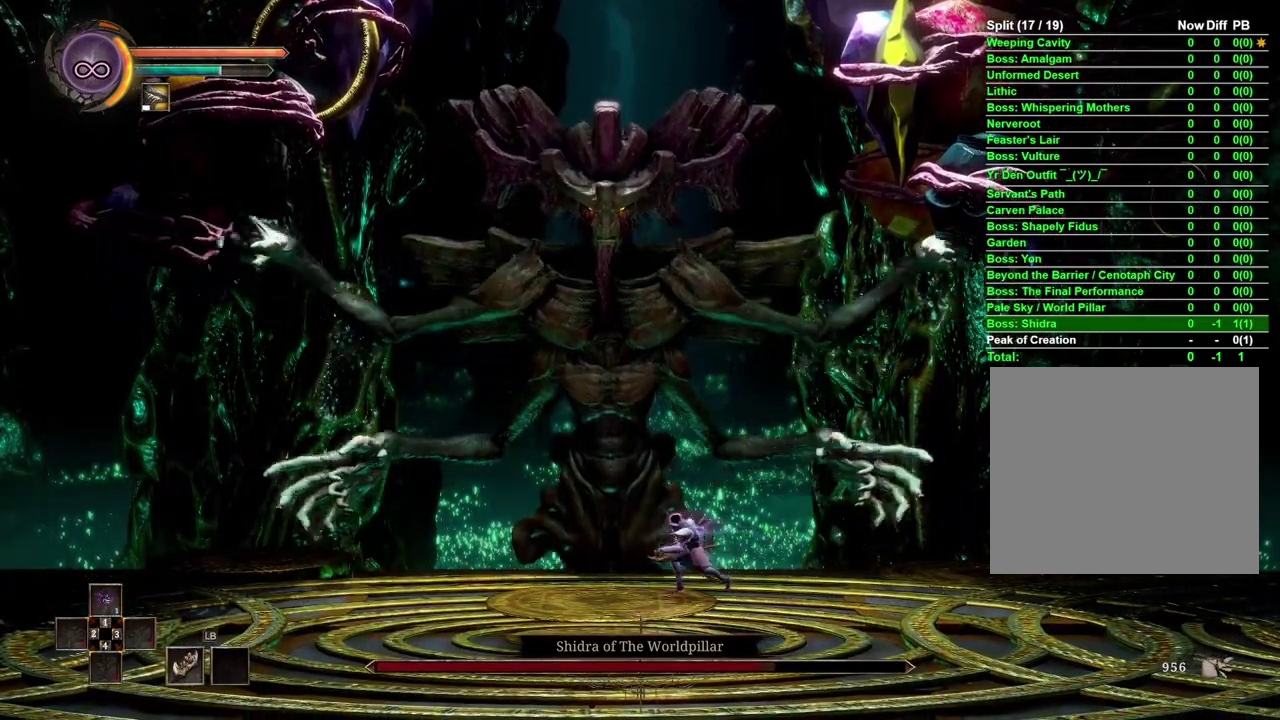
{"buttons": [], "left_stick": "right", "right_stick": "center", "events": [[100, "left_stick", "center"], [383, "left_stick", "right"]]}
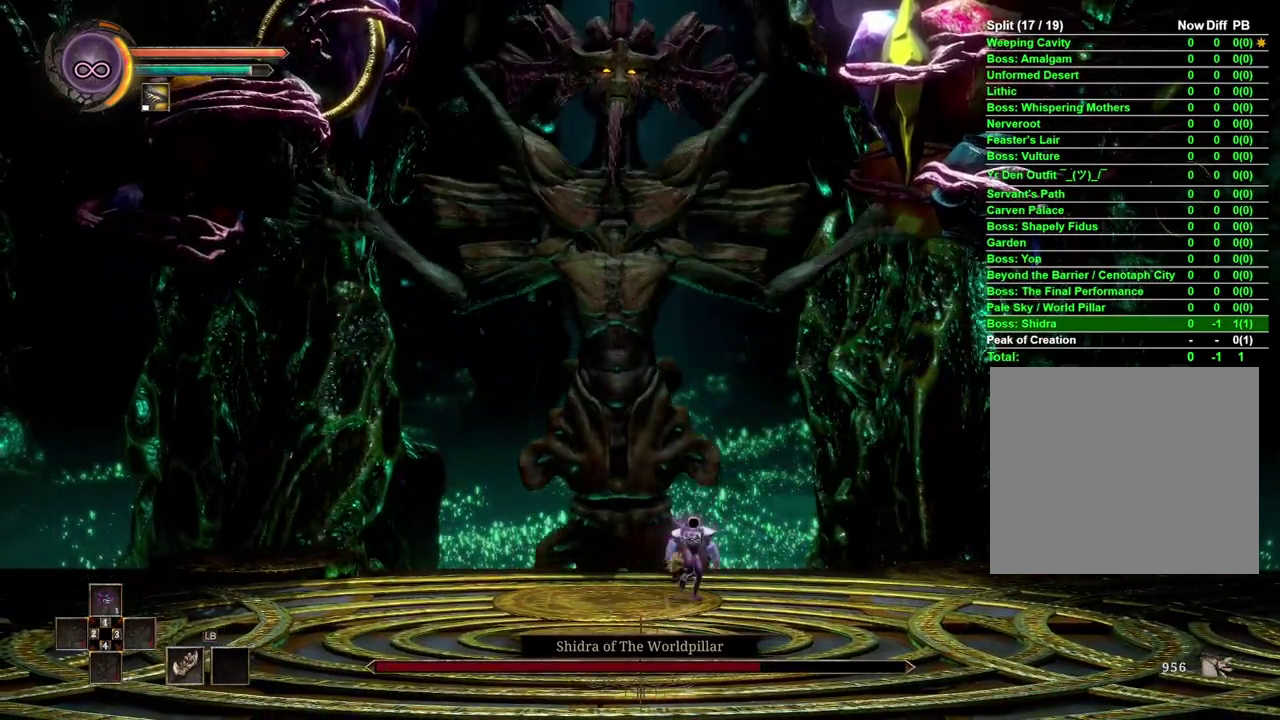
{"buttons": [], "left_stick": "right", "right_stick": "center", "events": []}
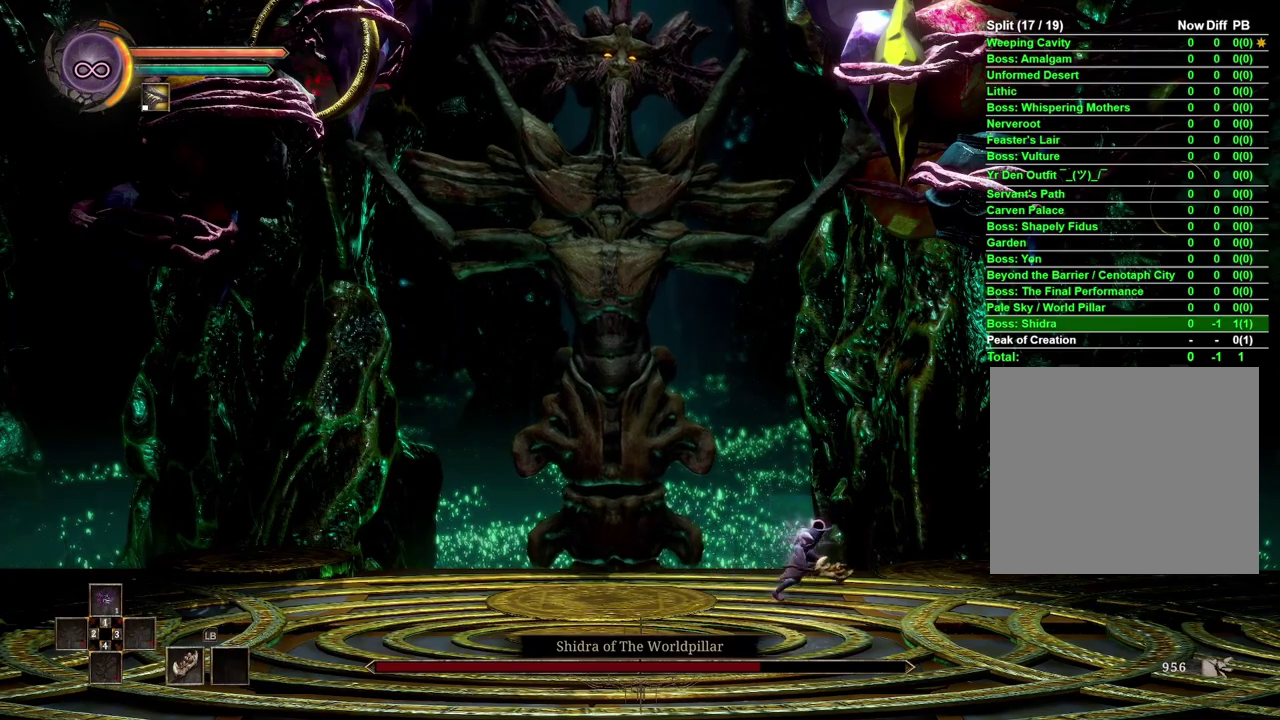
{"buttons": [], "left_stick": "right", "right_stick": "center", "events": []}
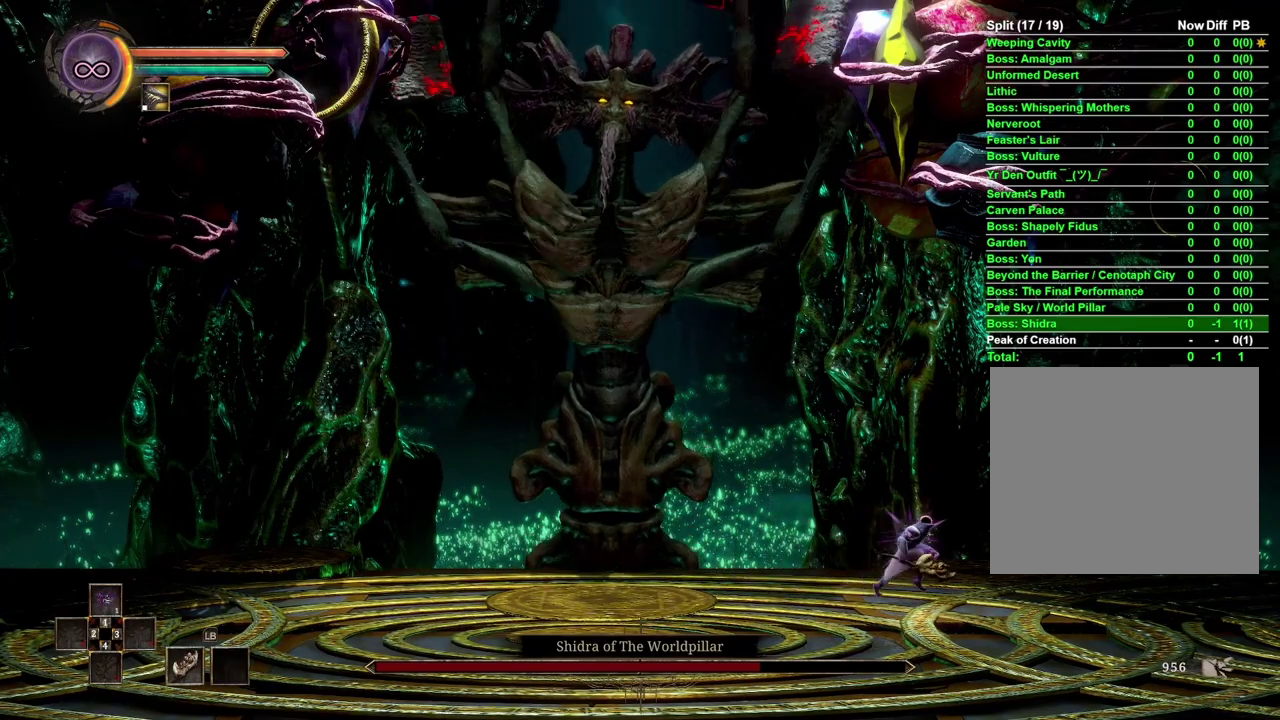
{"buttons": [], "left_stick": "center", "right_stick": "center", "events": [[400, "left_stick", "center"]]}
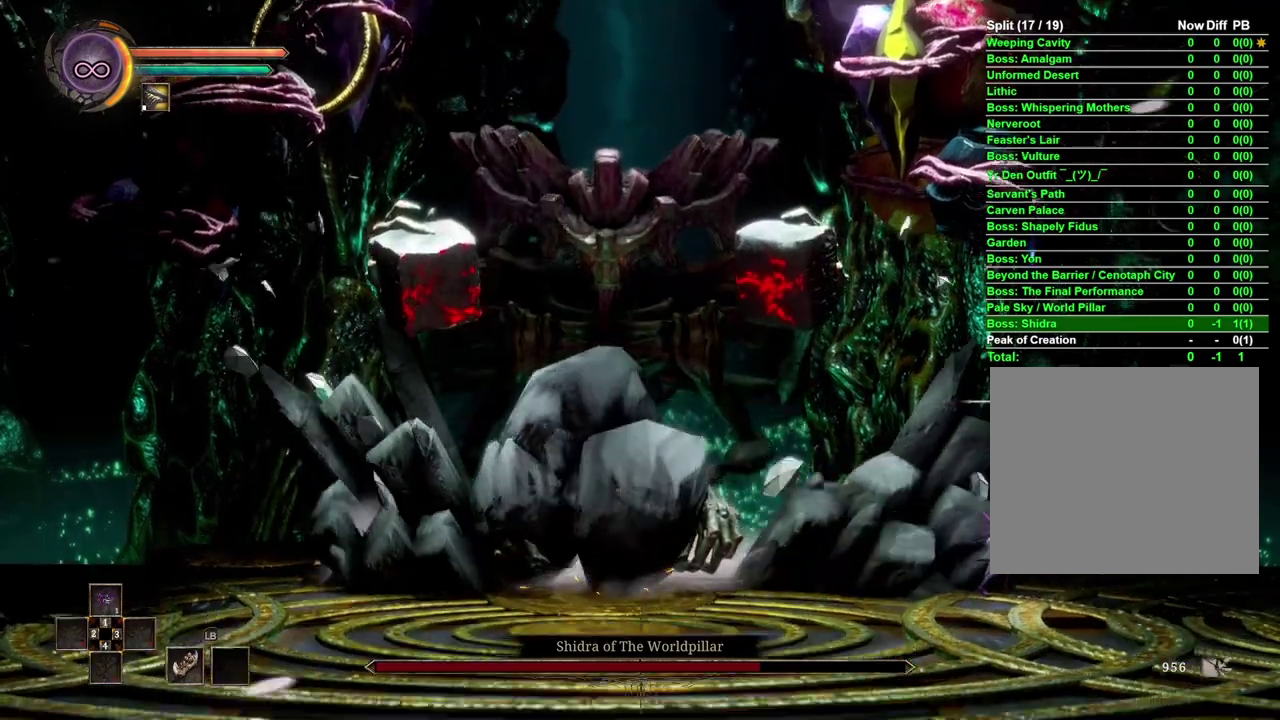
{"buttons": [], "left_stick": "left", "right_stick": "center", "events": [[67, "left_stick", "left"]]}
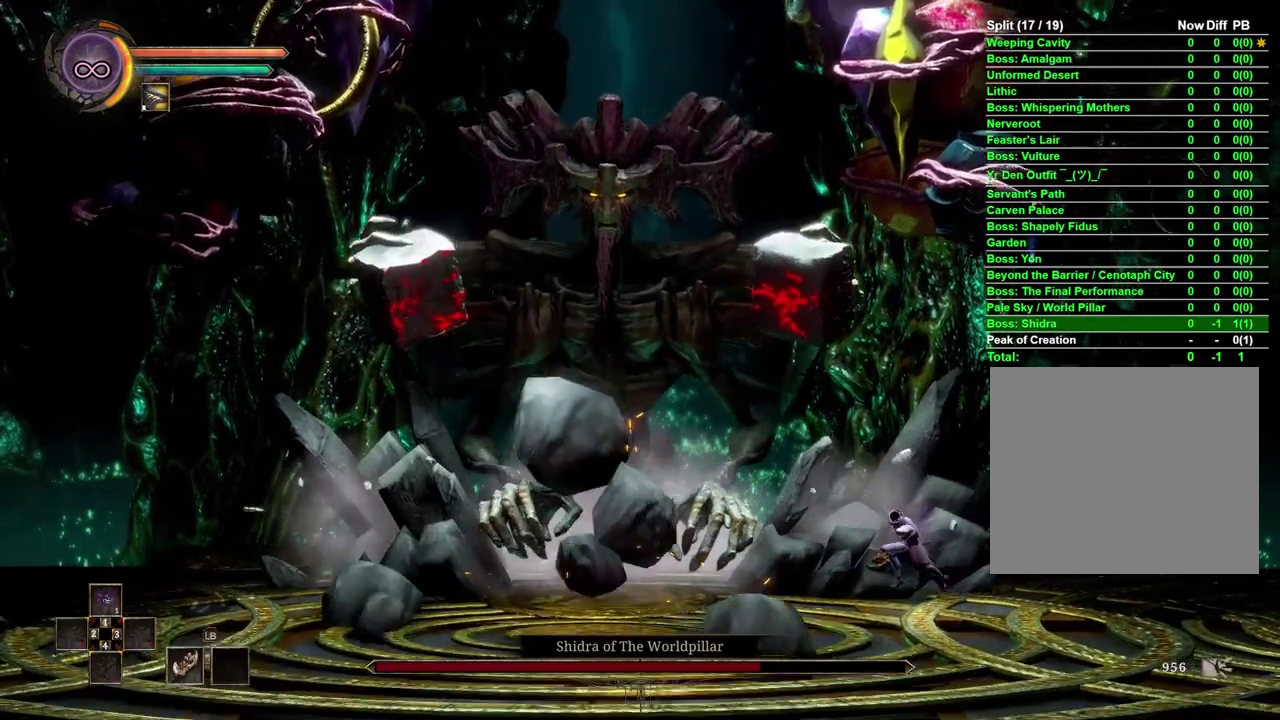
{"buttons": [], "left_stick": "left", "right_stick": "center", "events": []}
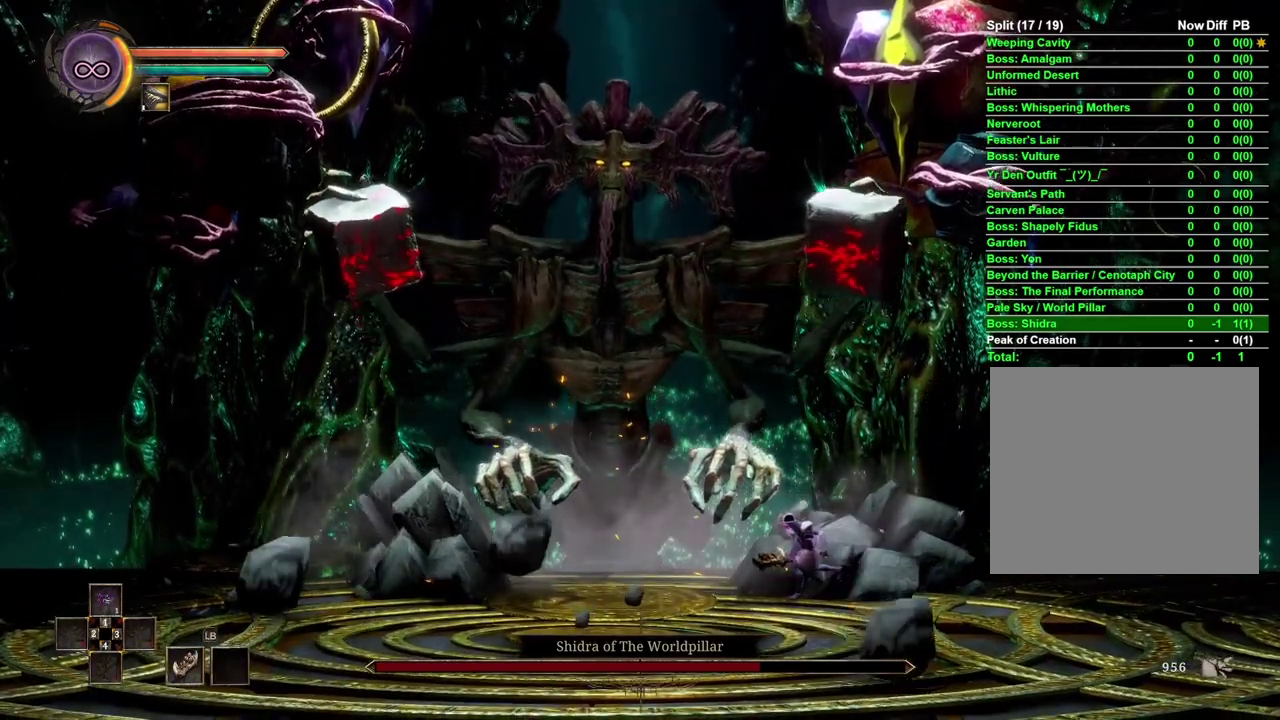
{"buttons": [], "left_stick": "left", "right_stick": "center", "events": []}
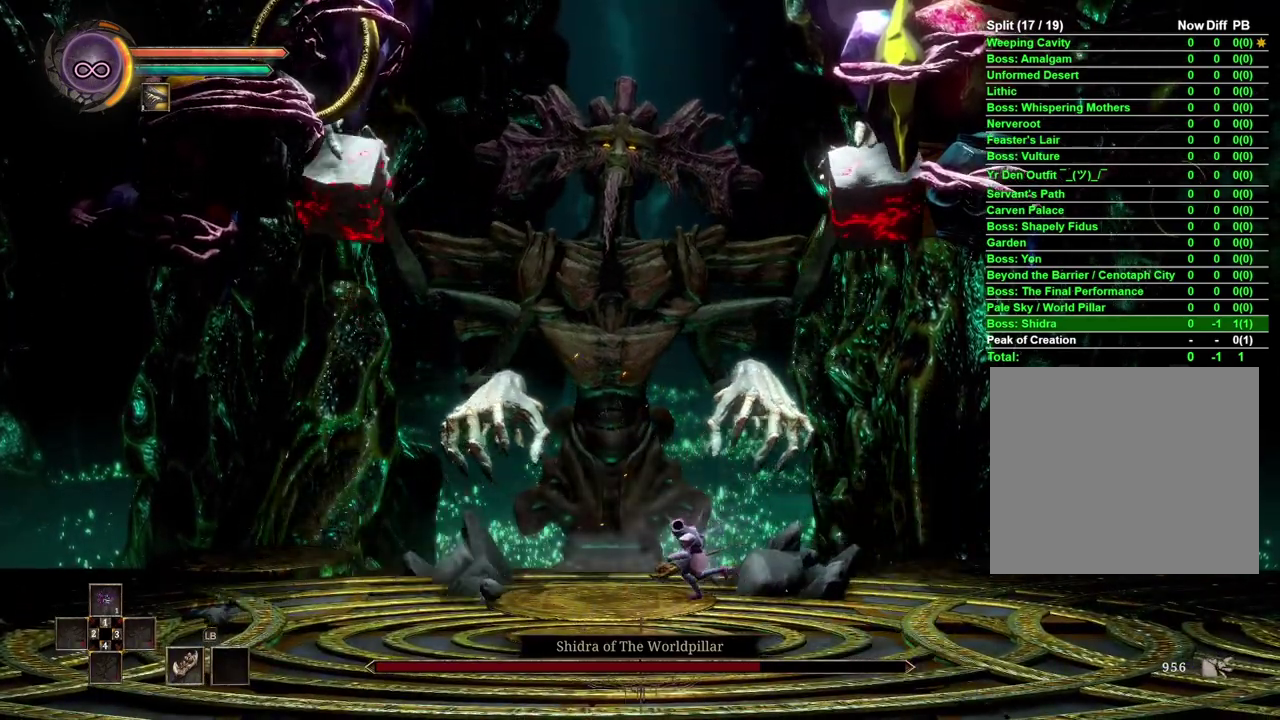
{"buttons": [], "left_stick": "center", "right_stick": "center", "events": [[167, "left_stick", "center"], [217, "left_stick", "right"], [367, "X", "down"], [400, "left_stick", "center"], [433, "X", "up"]]}
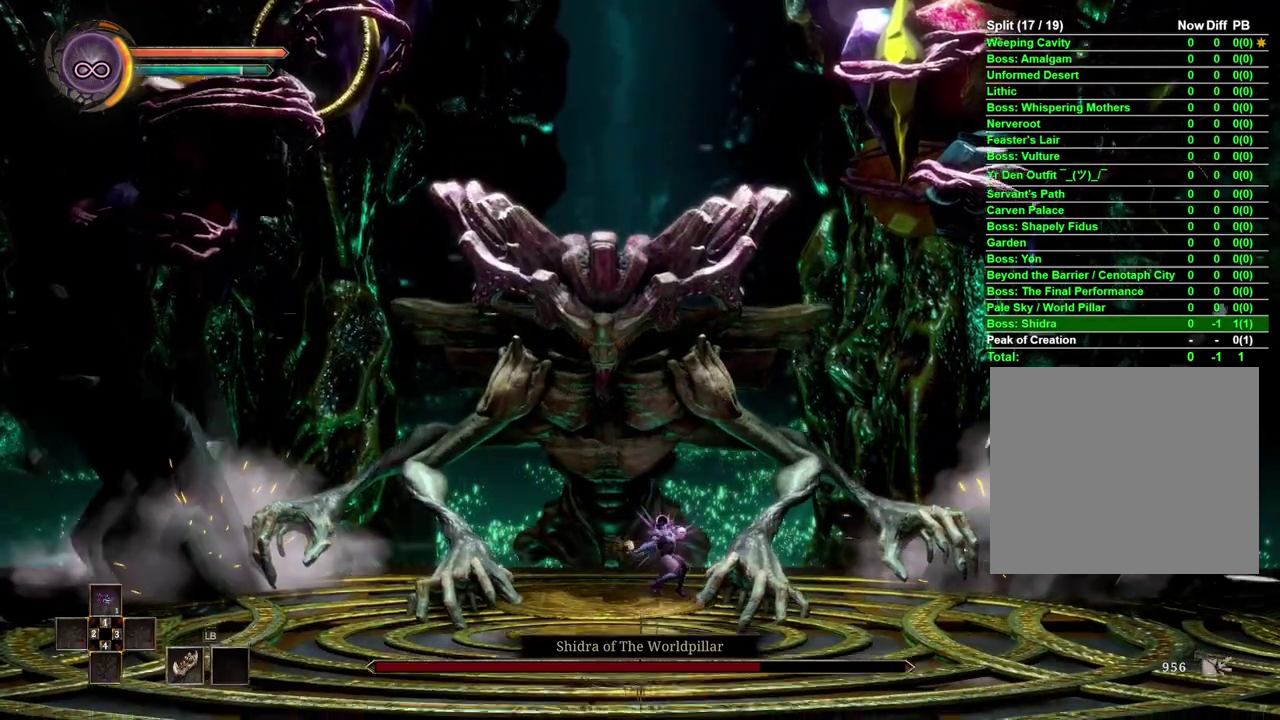
{"buttons": ["X"], "left_stick": "center", "right_stick": "center", "events": [[17, "X", "down"], [100, "X", "up"], [200, "X", "down"], [267, "X", "up"], [350, "X", "down"], [400, "X", "up"], [500, "X", "down"]]}
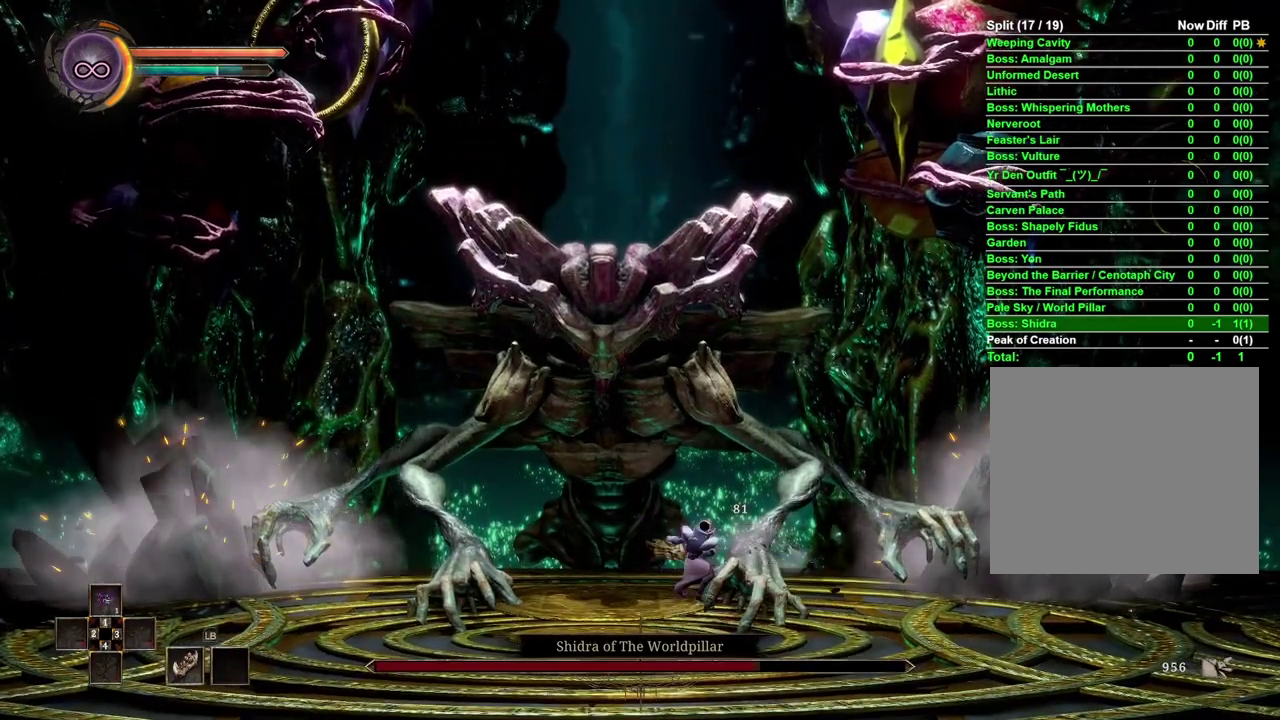
{"buttons": [], "left_stick": "center", "right_stick": "center", "events": [[83, "X", "up"], [183, "X", "down"], [267, "X", "up"], [333, "X", "down"], [433, "X", "up"]]}
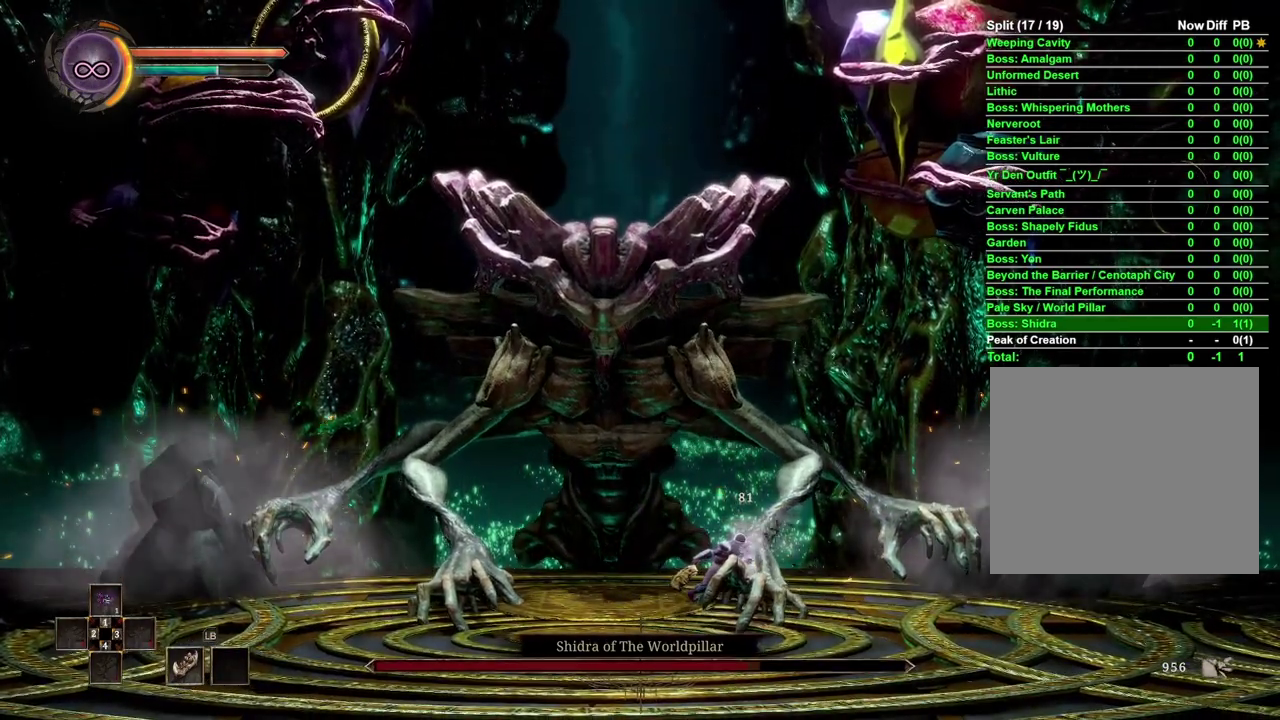
{"buttons": [], "left_stick": "center", "right_stick": "center", "events": []}
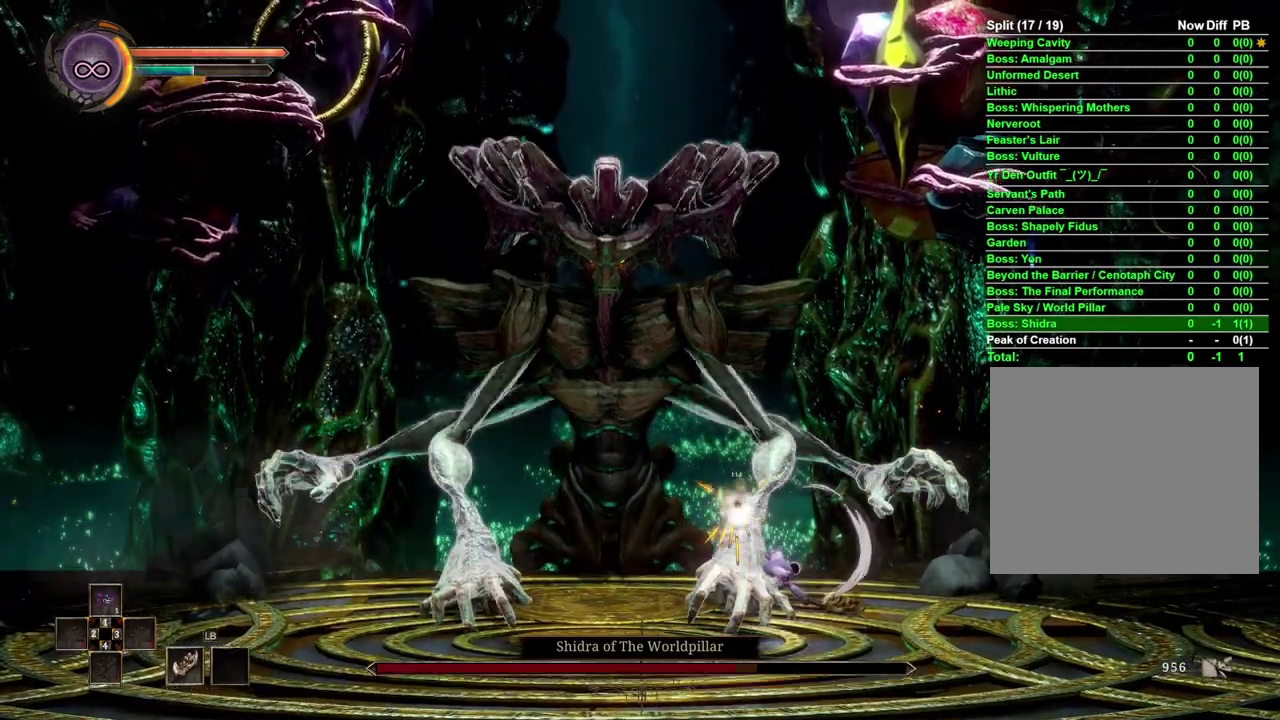
{"buttons": [], "left_stick": "left", "right_stick": "center", "events": [[433, "left_stick", "left"]]}
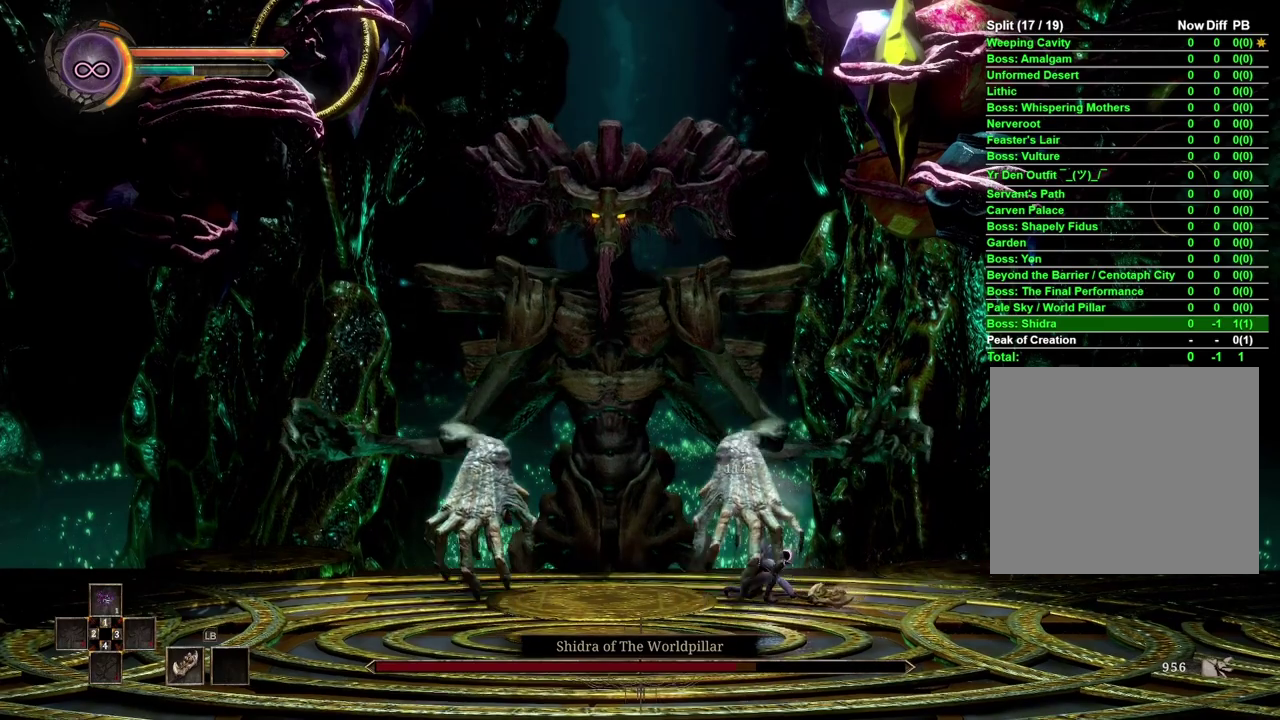
{"buttons": [], "left_stick": "center", "right_stick": "center", "events": [[317, "left_stick", "center"]]}
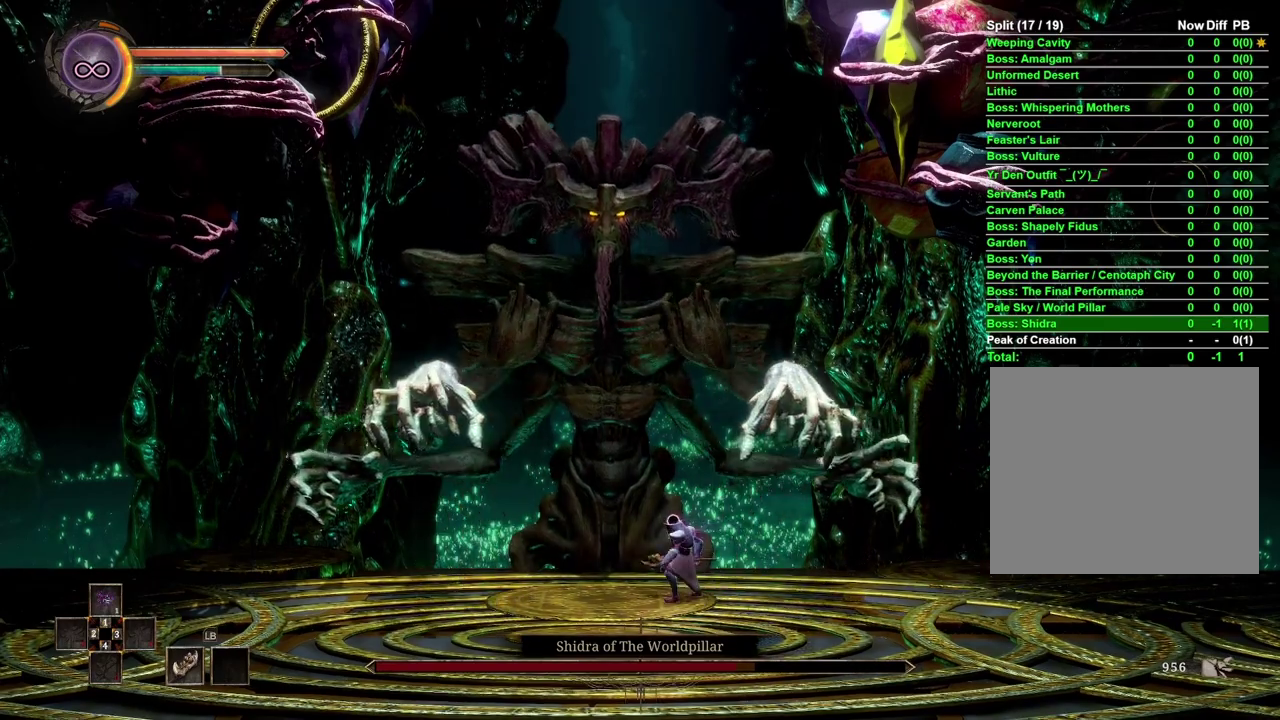
{"buttons": [], "left_stick": "right", "right_stick": "center", "events": [[350, "left_stick", "right"]]}
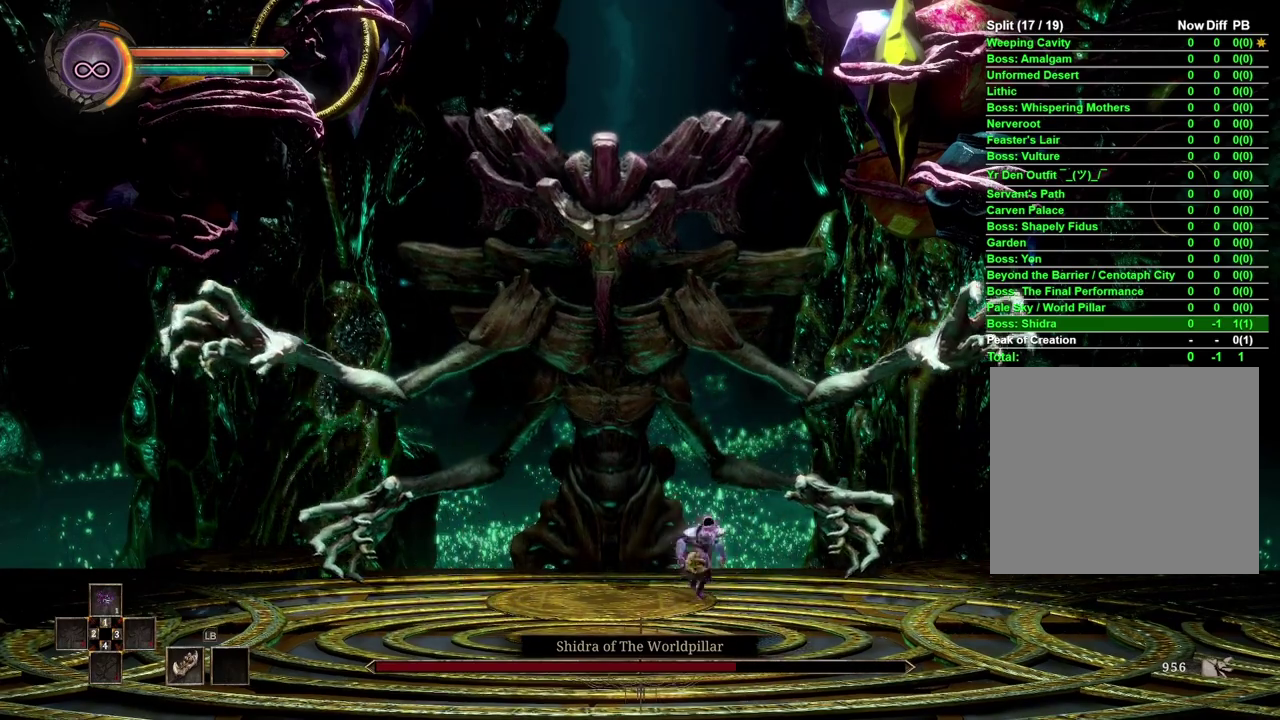
{"buttons": [], "left_stick": "center", "right_stick": "center", "events": [[100, "left_stick", "center"], [250, "left_stick", "right"], [400, "X", "down"], [483, "X", "up"], [500, "left_stick", "center"]]}
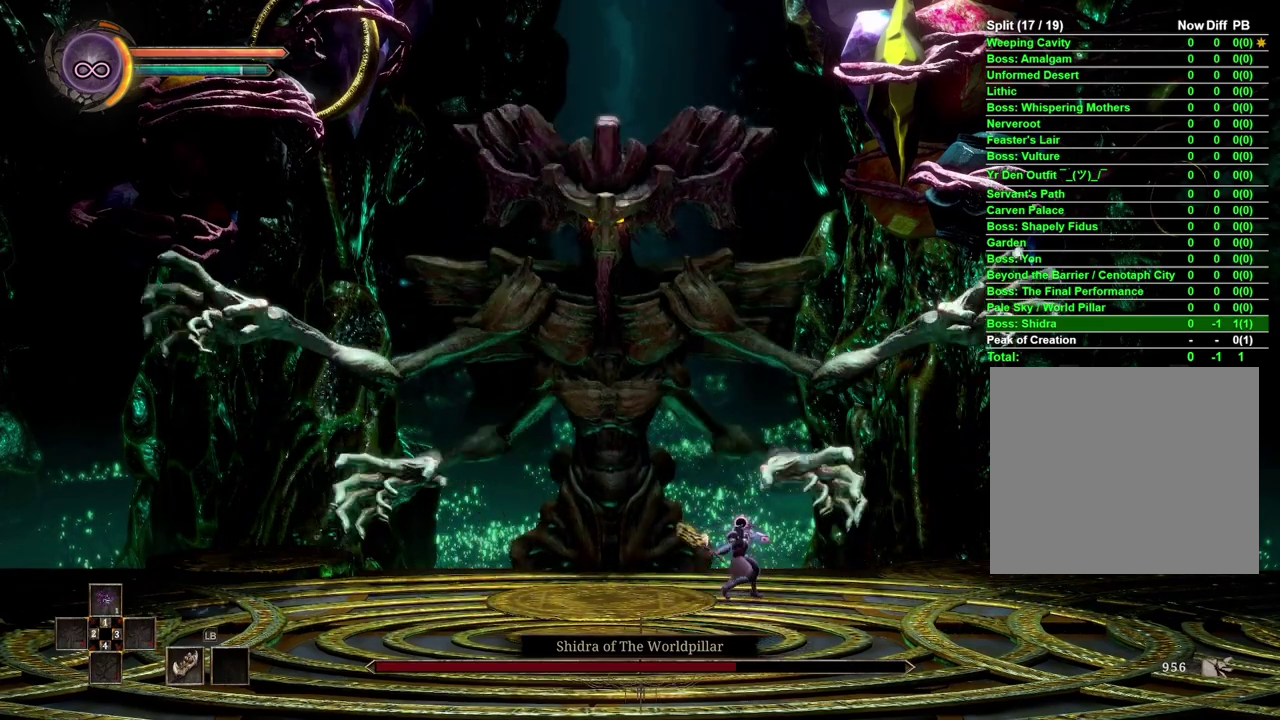
{"buttons": [], "left_stick": "left", "right_stick": "center", "events": [[450, "left_stick", "left"]]}
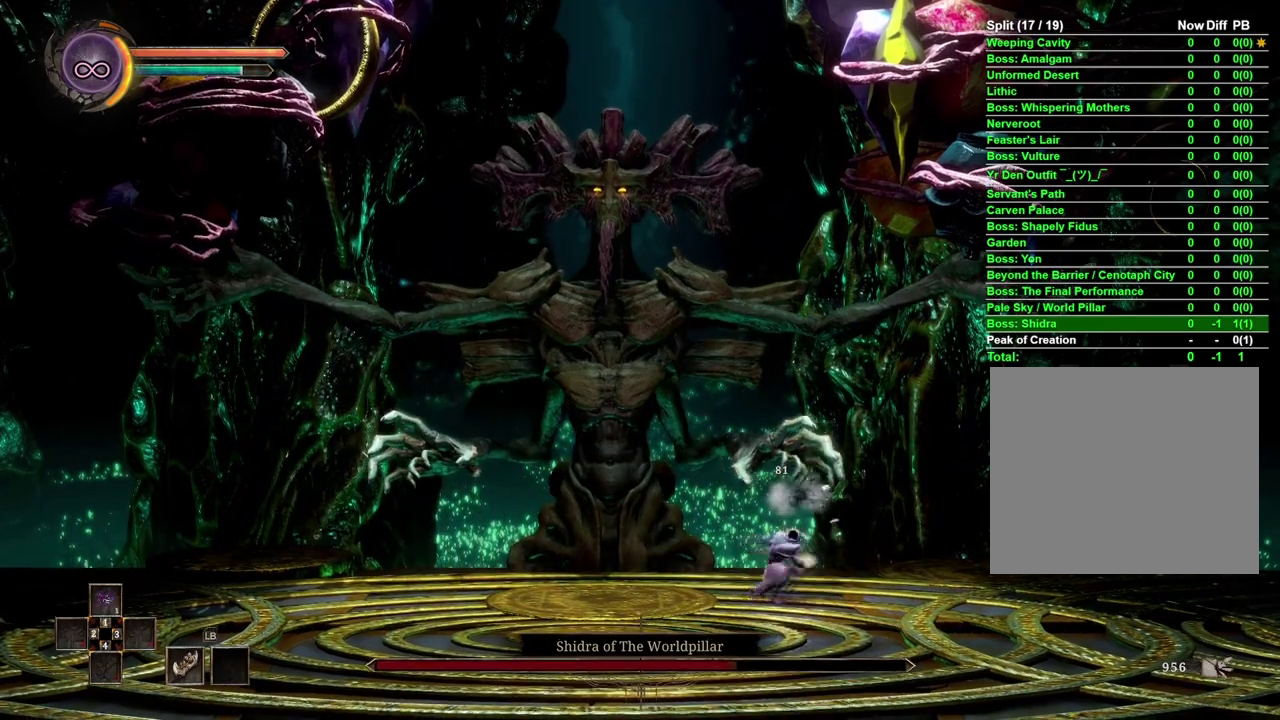
{"buttons": [], "left_stick": "left", "right_stick": "center", "events": []}
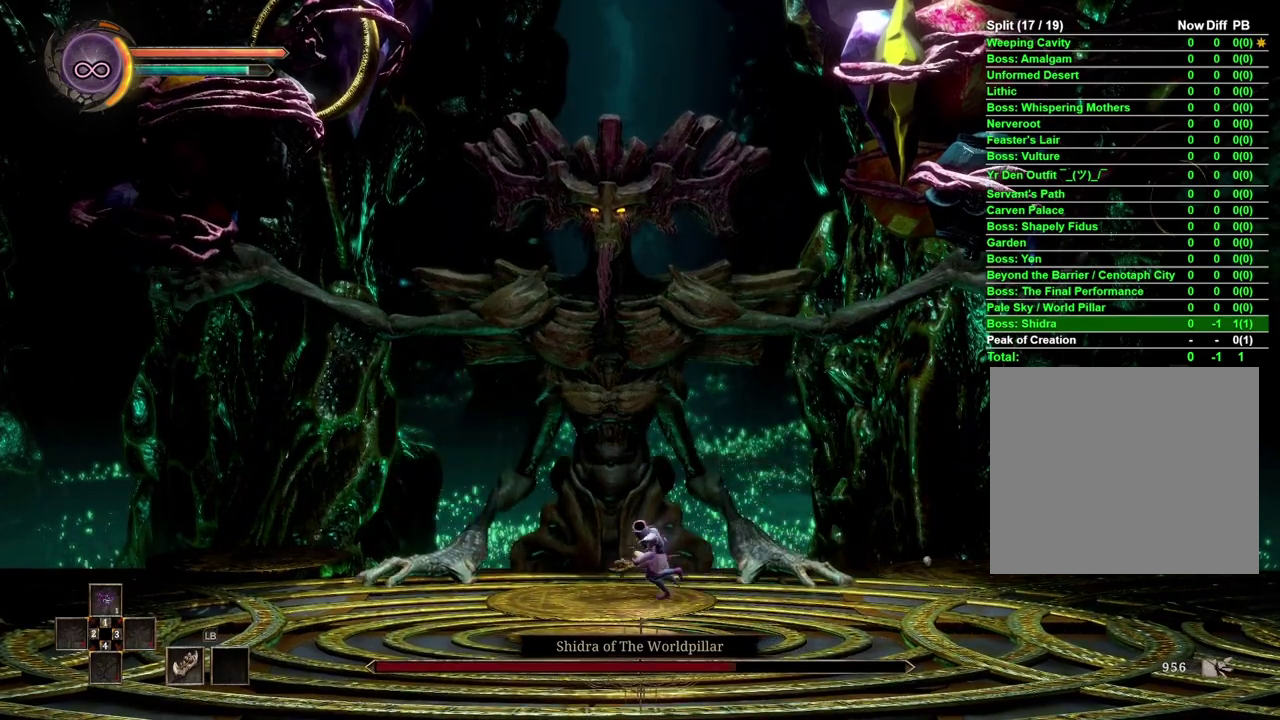
{"buttons": [], "left_stick": "center", "right_stick": "center", "events": [[217, "left_stick", "center"]]}
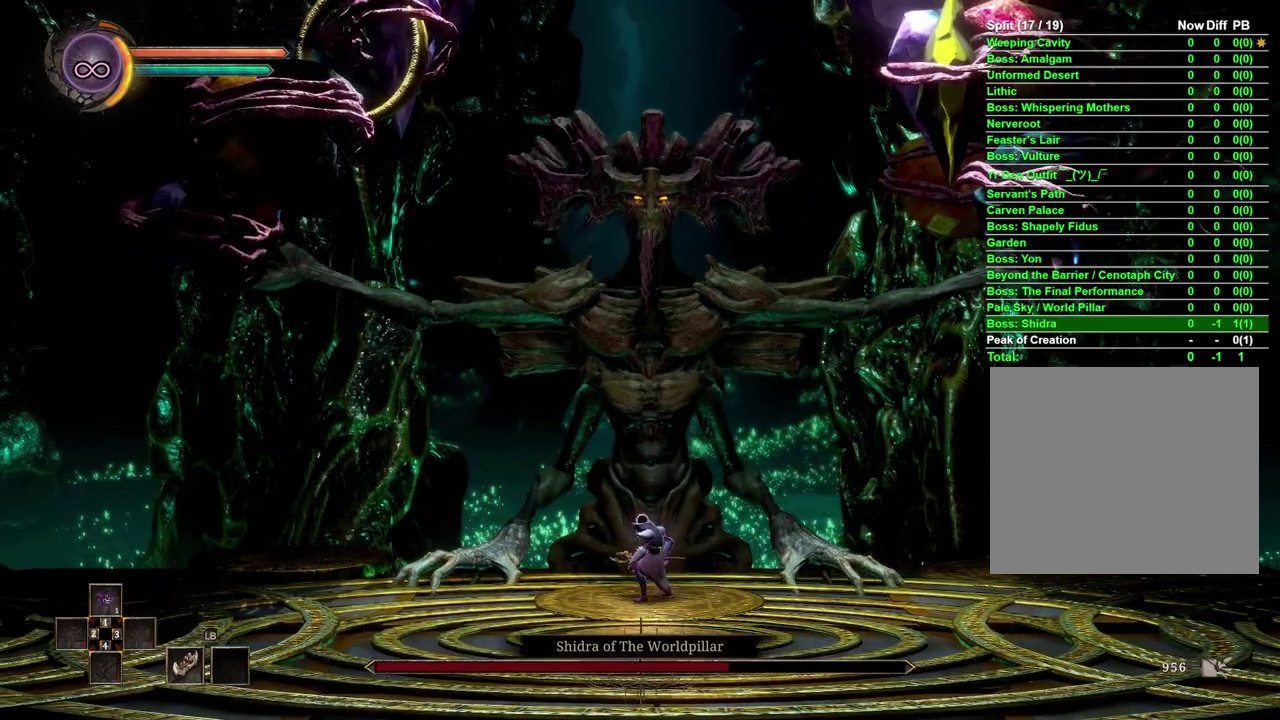
{"buttons": [], "left_stick": "down", "right_stick": "center", "events": [[133, "left_stick", "down"]]}
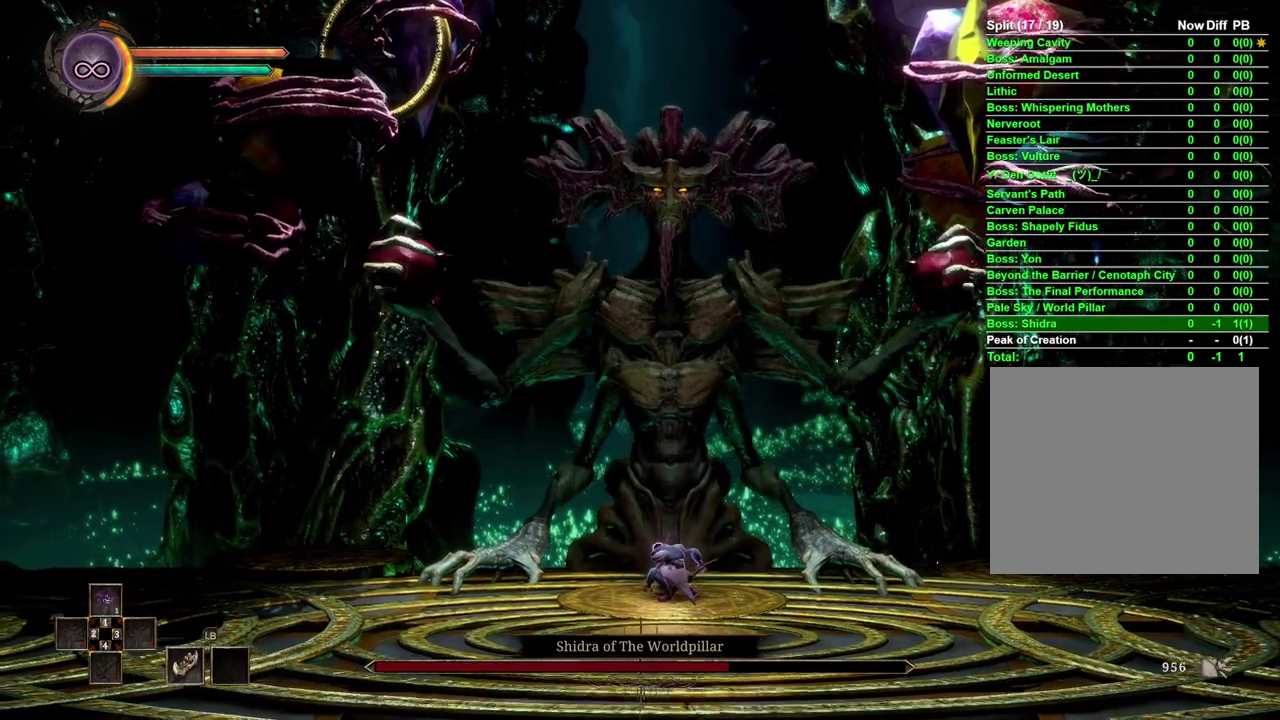
{"buttons": [], "left_stick": "down", "right_stick": "center", "events": []}